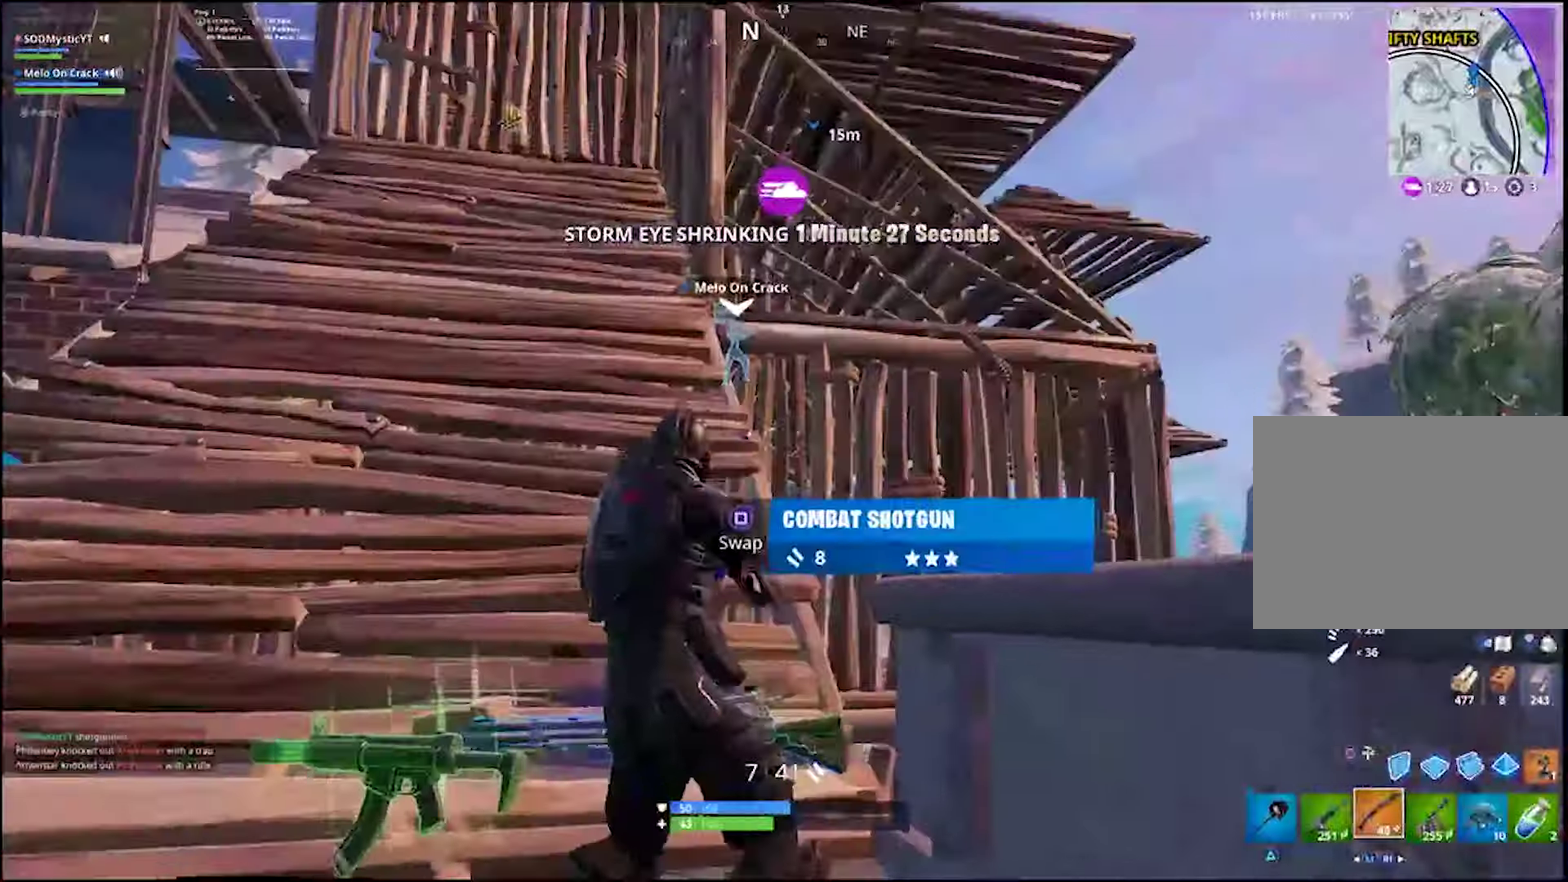
Gameplay with a controller (PlayStation layout); each line is a JSON object with the inputs held at the frame after it. "events" lists button and stick changes between this image and that frame as [ms after this image, input, new state], when the widget could be followed in between. Not read: R1 SELECT START.
{"buttons": [], "left_stick": "up-right", "right_stick": "center"}
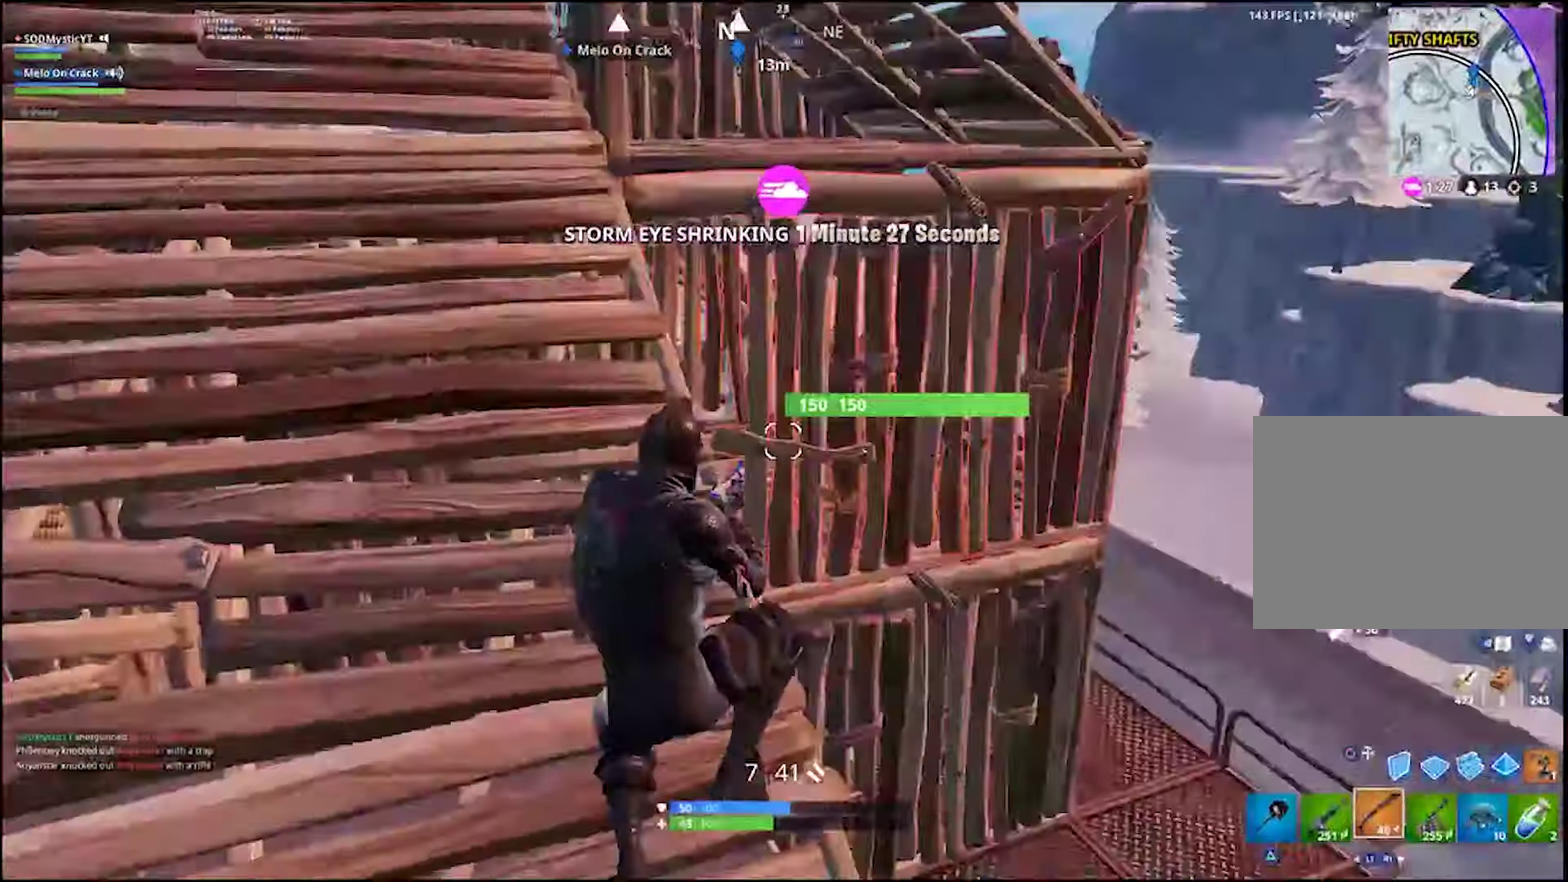
{"buttons": [], "left_stick": "right", "right_stick": "center"}
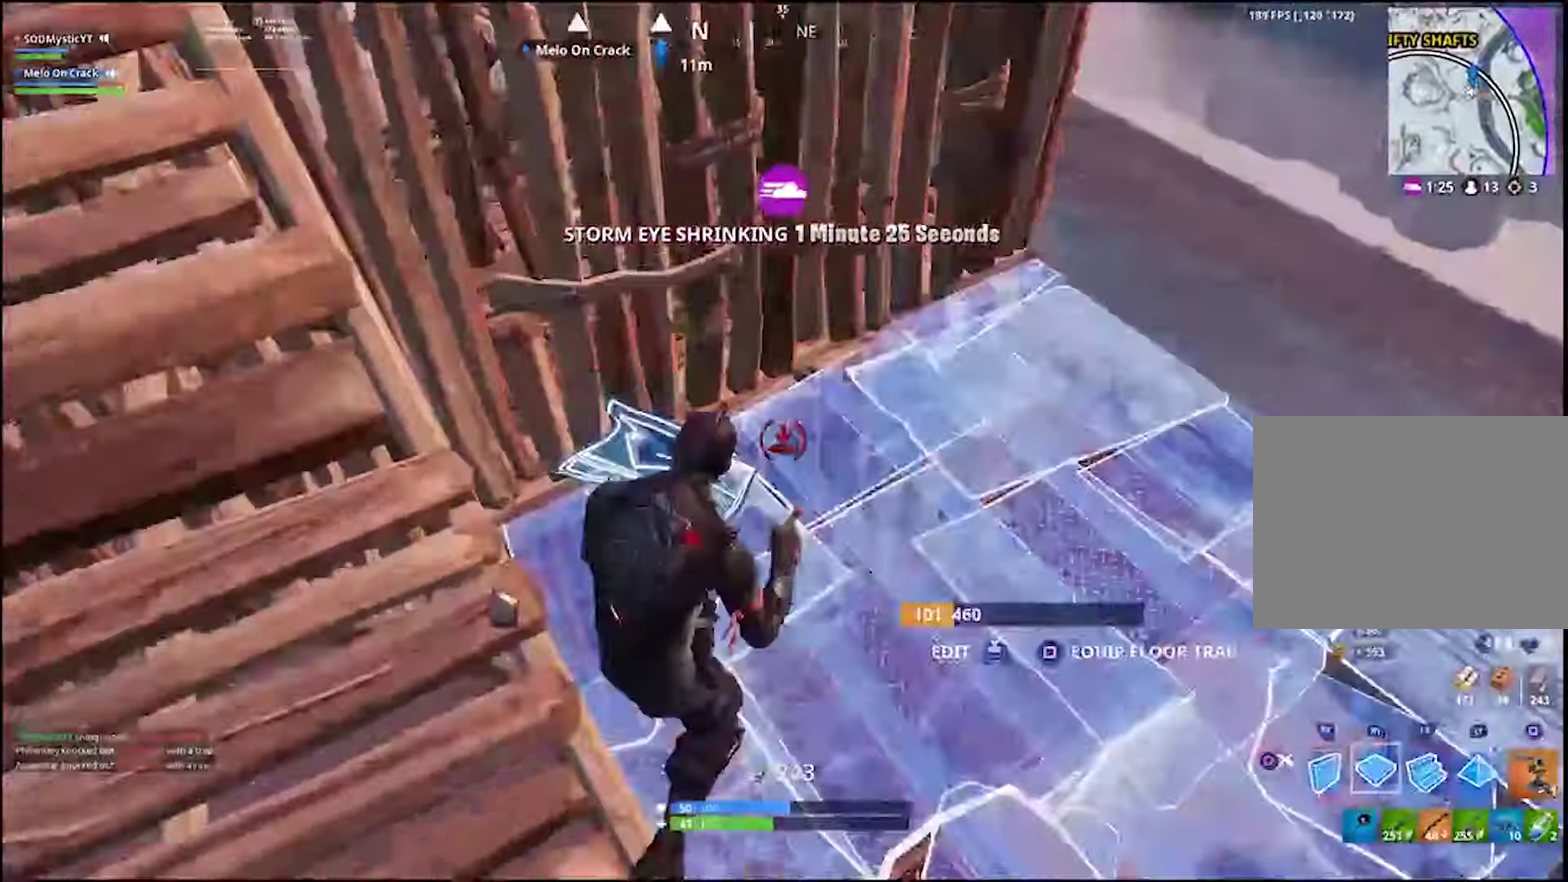
{"buttons": [], "left_stick": "down-right", "right_stick": "up-left"}
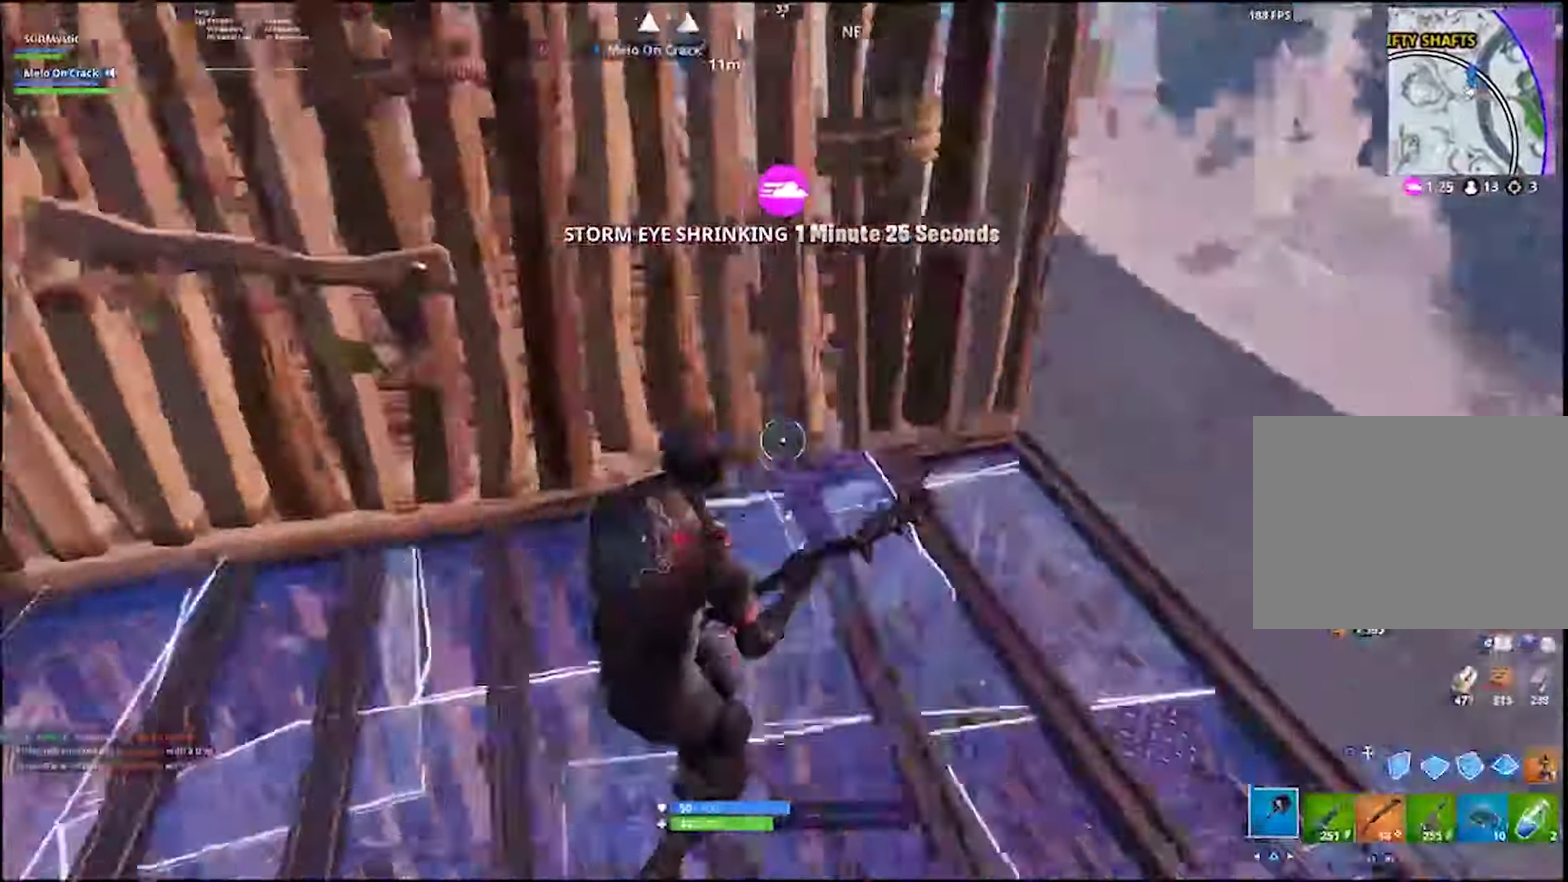
{"buttons": [], "left_stick": "left", "right_stick": "center", "events": [[83, "left_stick", "down"], [100, "right_stick", "center"], [200, "left_stick", "up-left"], [250, "right_stick", "up"], [300, "left_stick", "down"], [316, "right_stick", "center"], [366, "left_stick", "up-right"], [416, "CROSS", "down"], [466, "left_stick", "left"], [500, "CROSS", "up"]]}
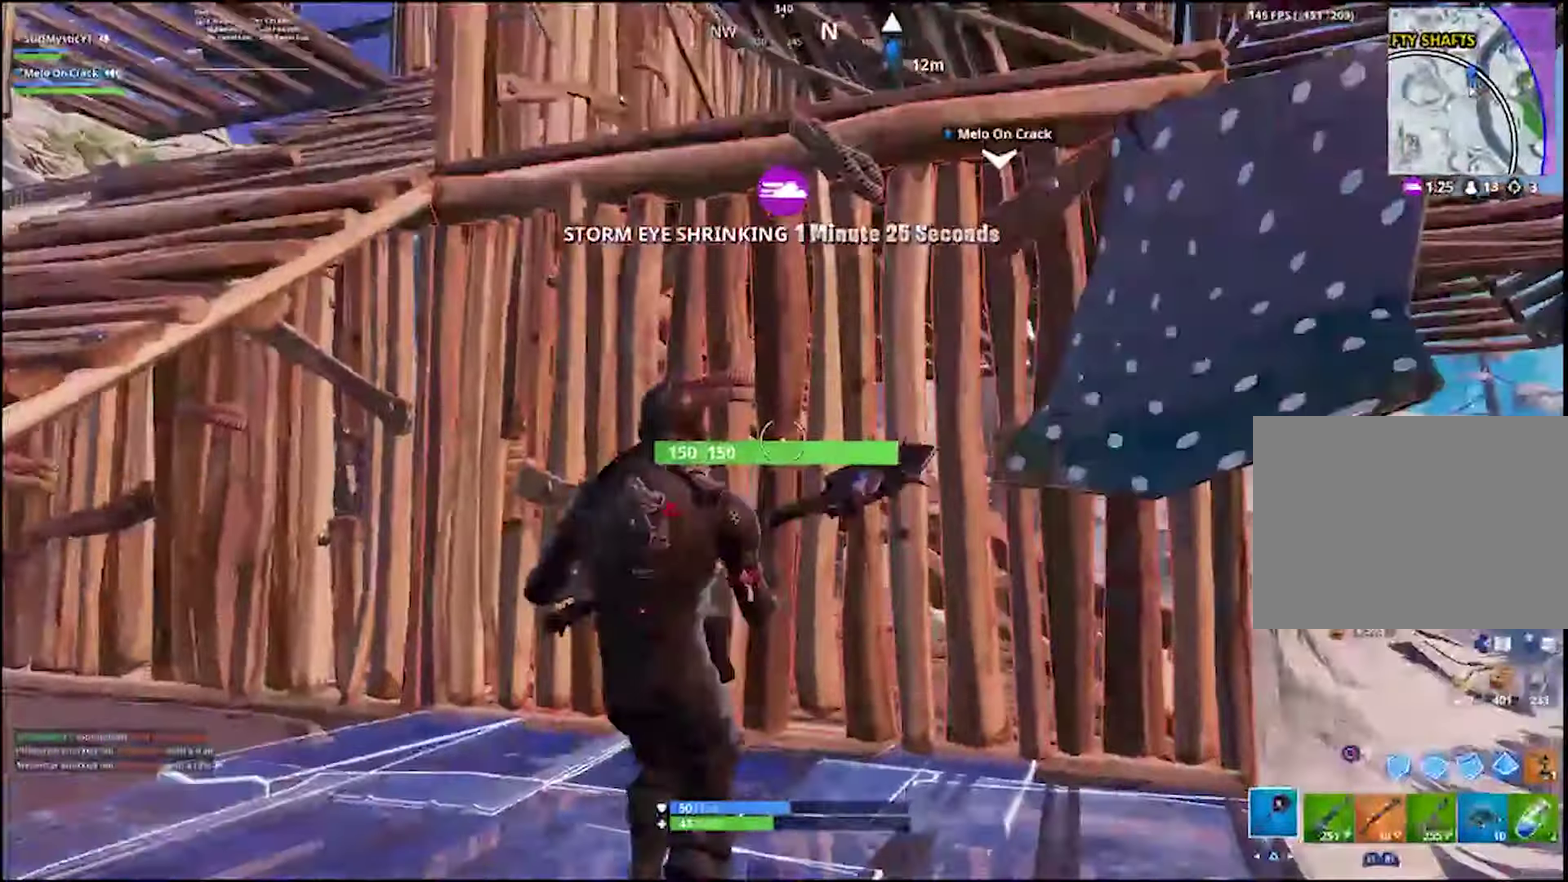
{"buttons": [], "left_stick": "up", "right_stick": "center", "events": [[33, "left_stick", "down-right"], [83, "CIRCLE", "down"], [83, "left_stick", "up-left"], [166, "L2", "down"], [166, "left_stick", "up"], [183, "CIRCLE", "up"], [266, "CIRCLE", "down"], [266, "L2", "up"], [266, "left_stick", "up-left"], [366, "CIRCLE", "up"], [466, "left_stick", "up"]]}
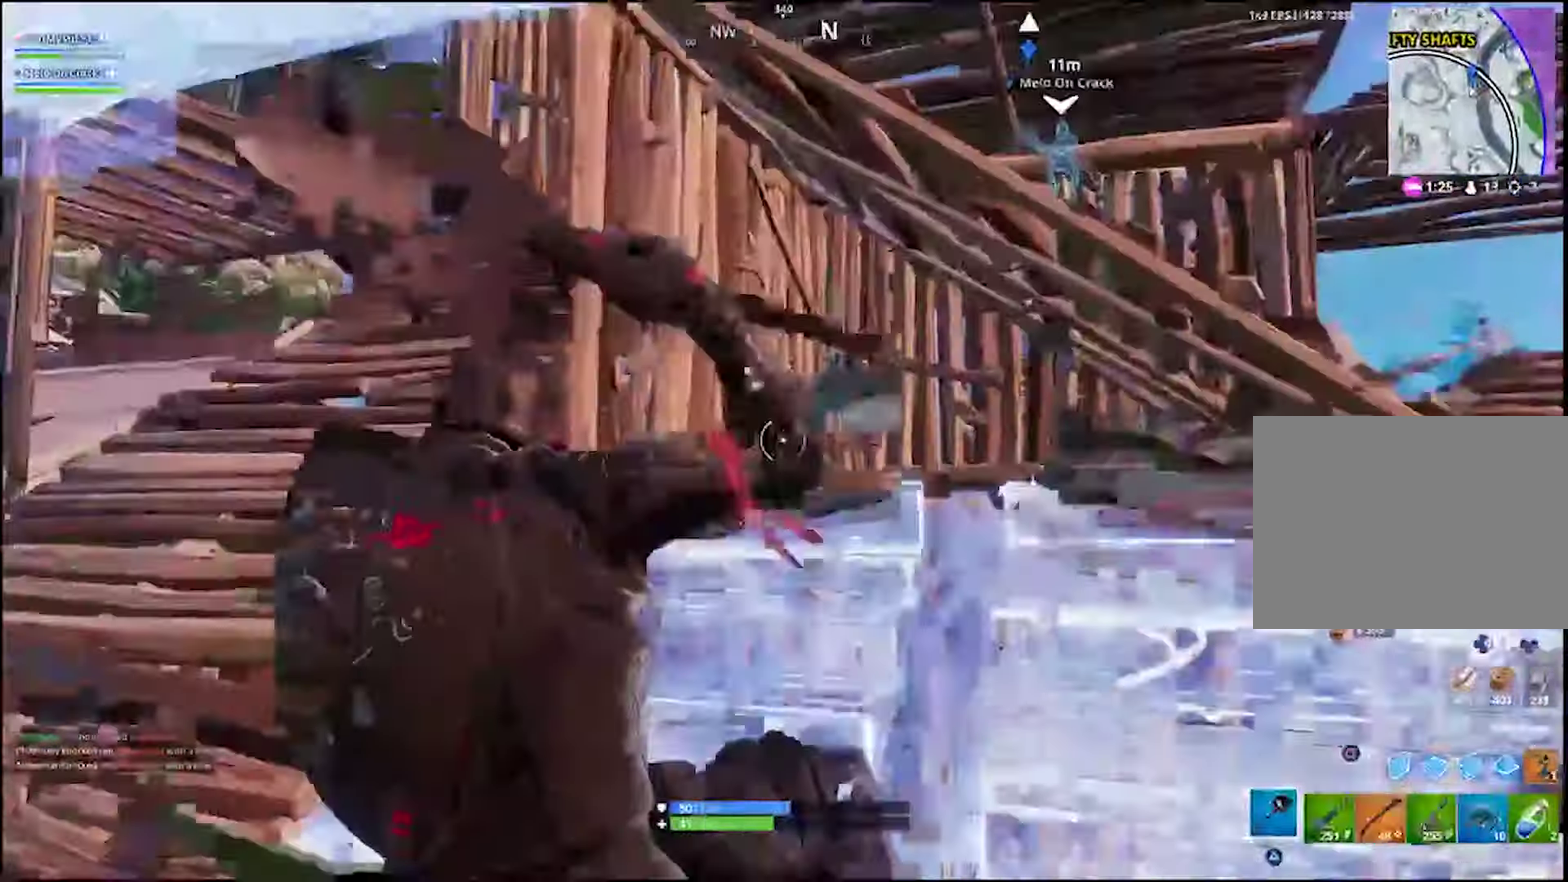
{"buttons": ["L1"], "left_stick": "left", "right_stick": "center"}
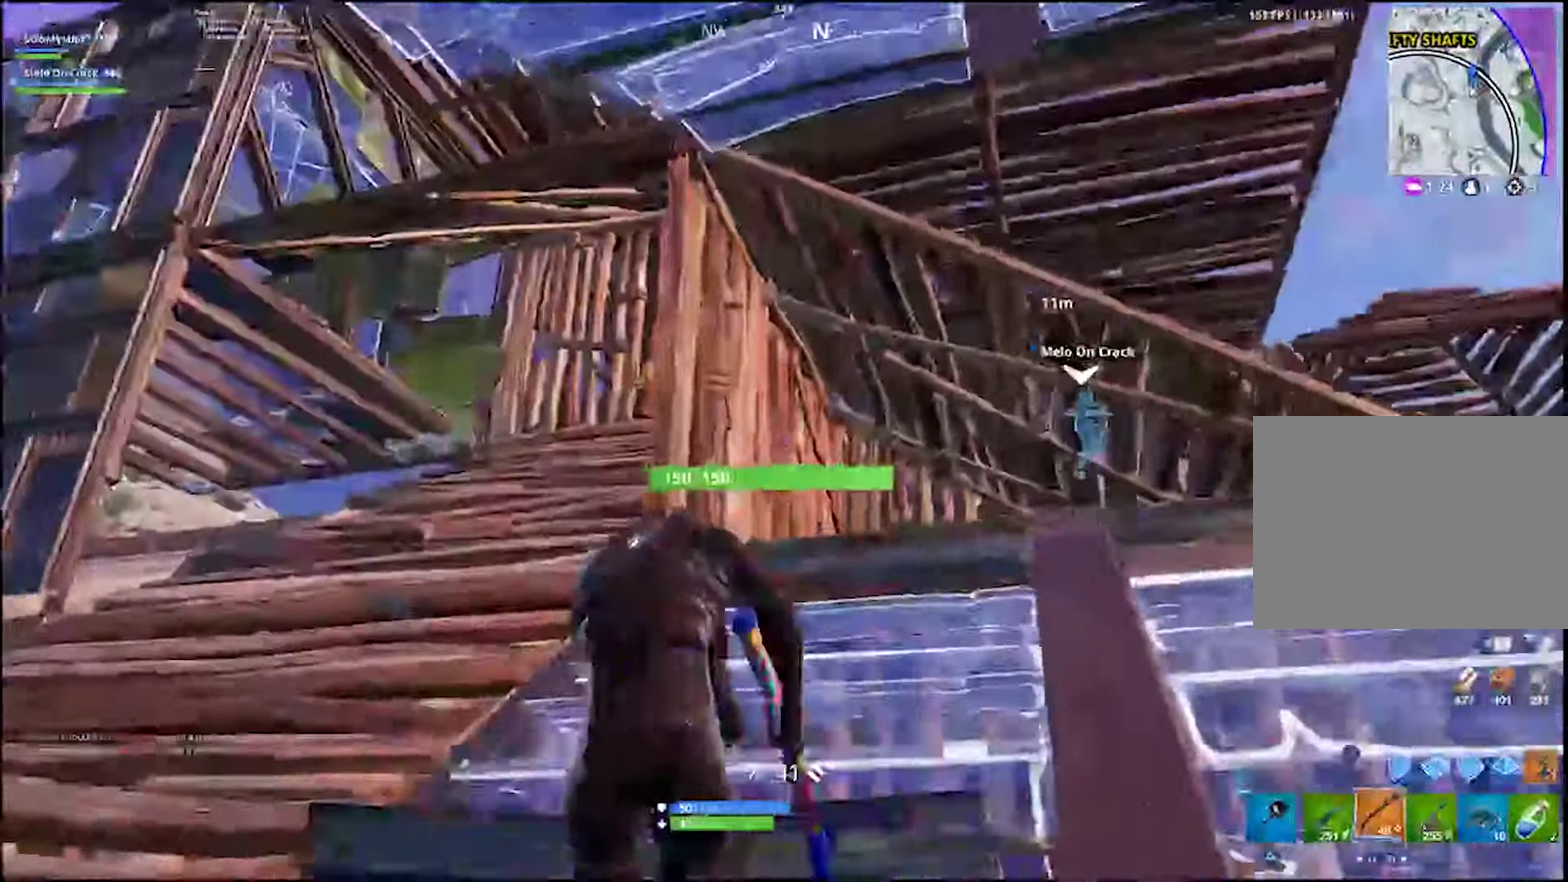
{"buttons": [], "left_stick": "left", "right_stick": "center"}
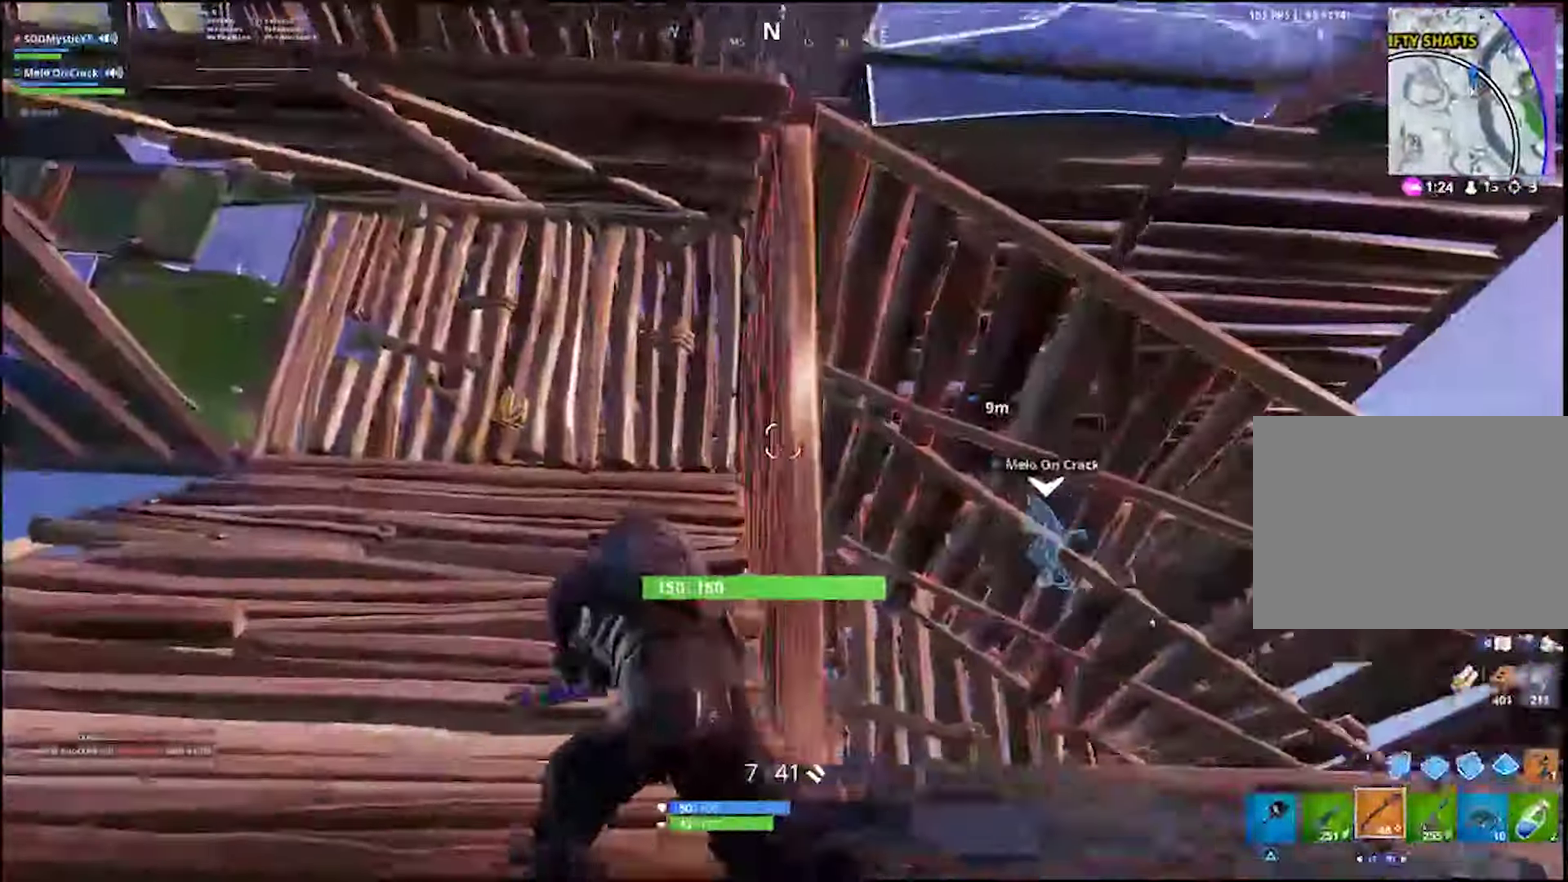
{"buttons": [], "left_stick": "left", "right_stick": "center"}
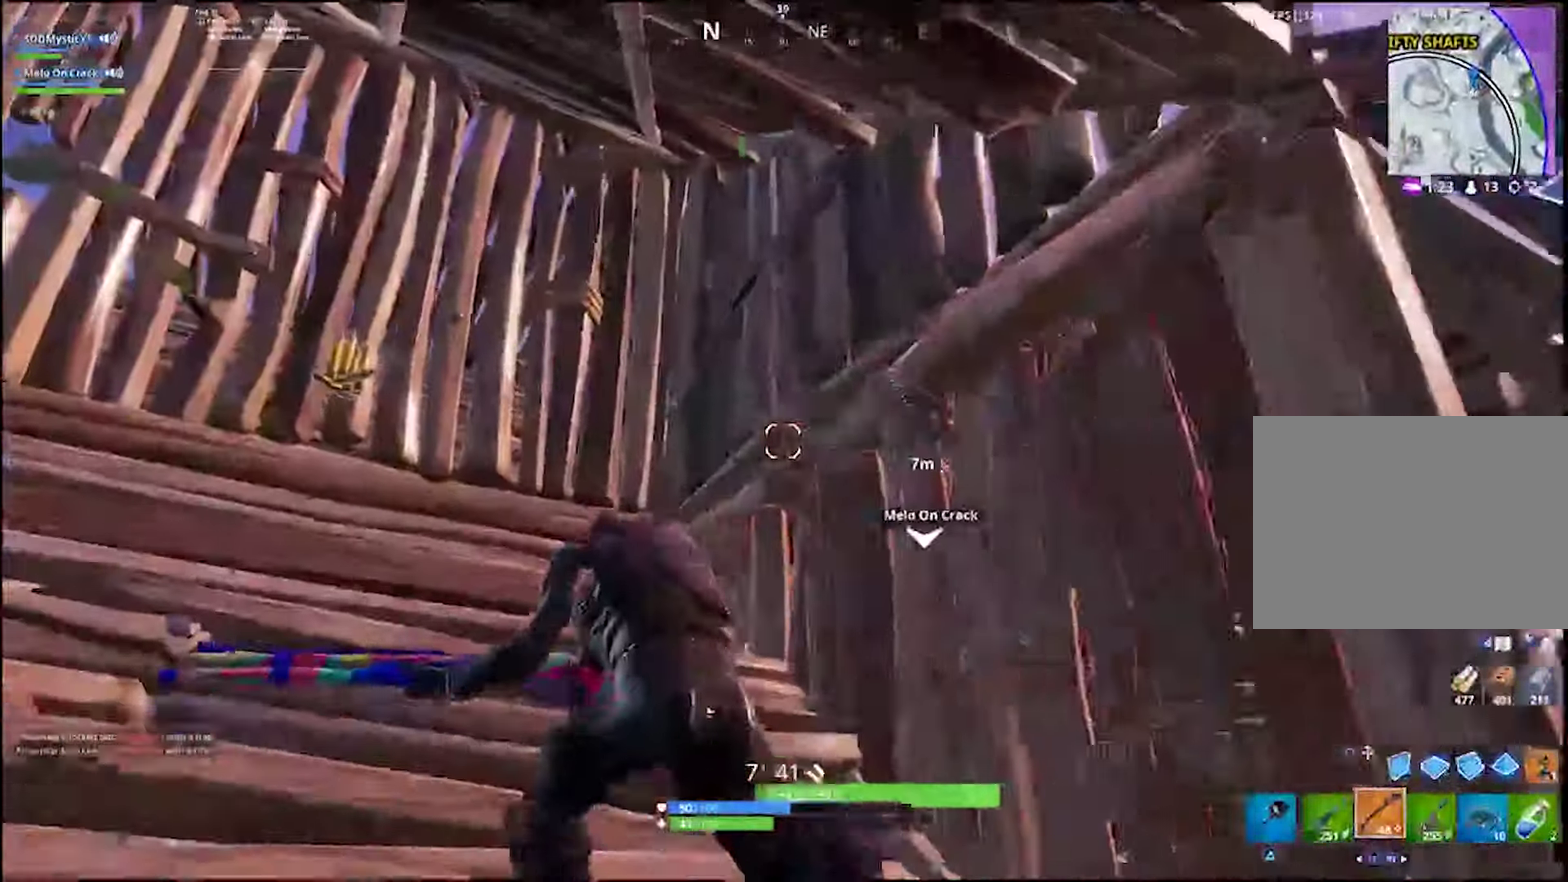
{"buttons": ["R2"], "left_stick": "left", "right_stick": "down-right"}
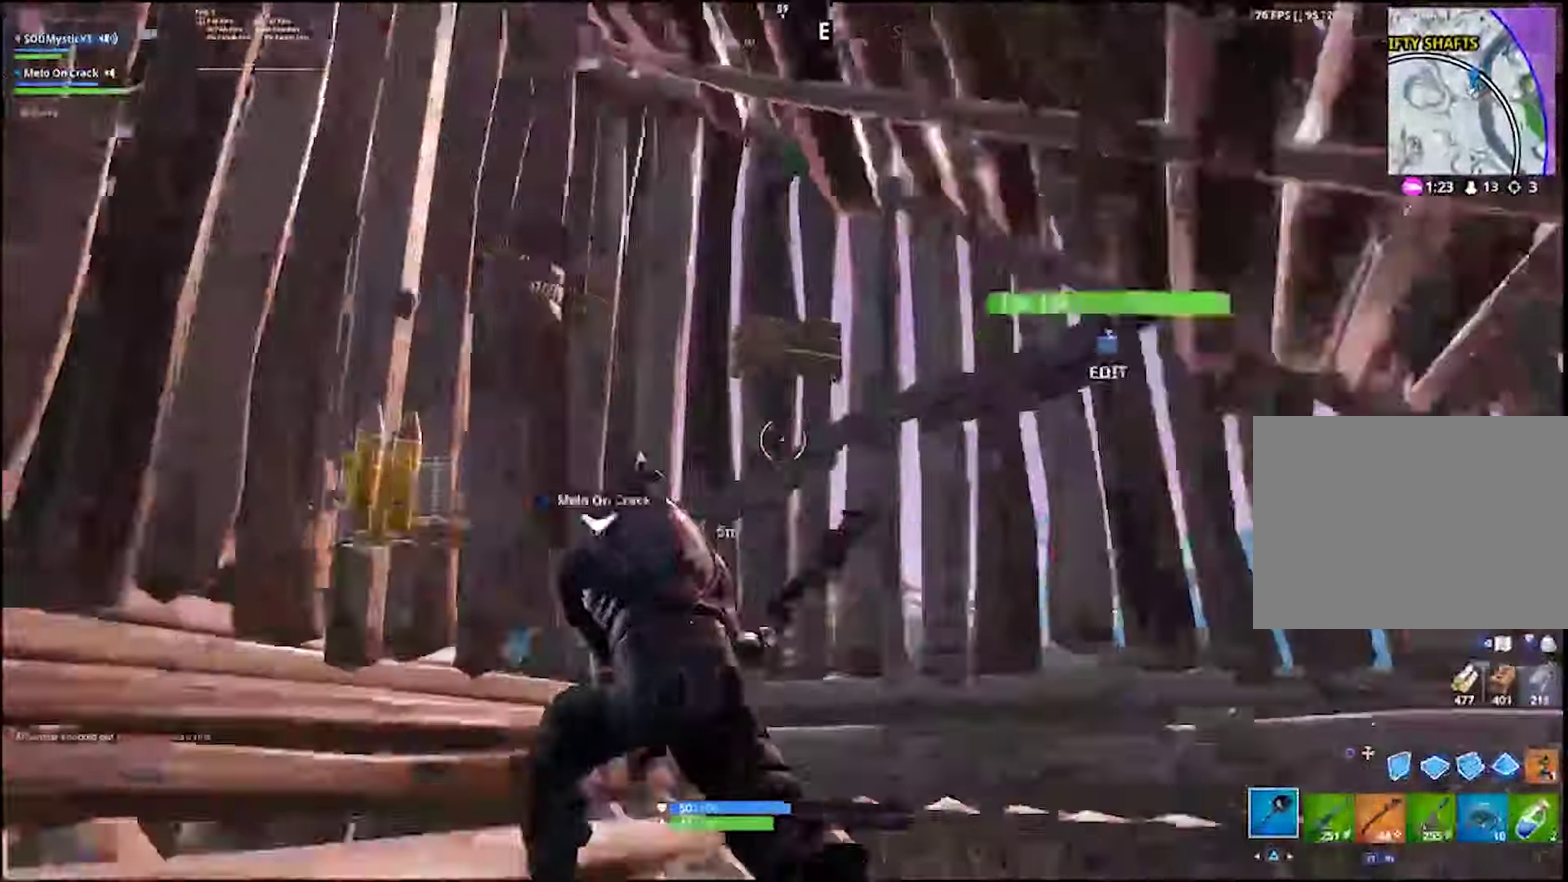
{"buttons": ["R2"], "left_stick": "down-left", "right_stick": "center"}
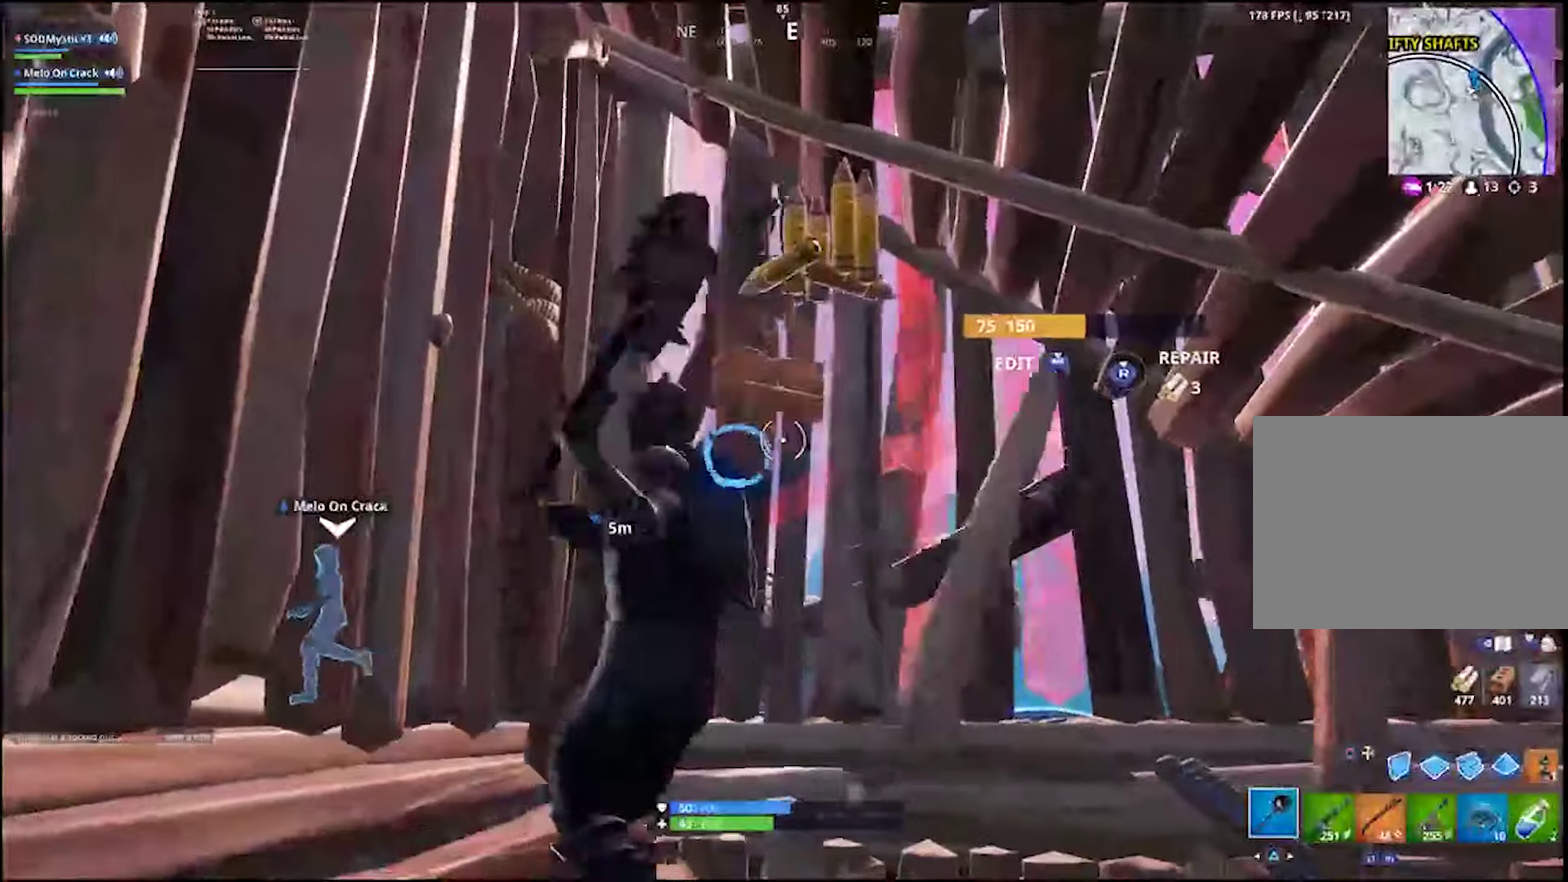
{"buttons": [], "left_stick": "up-right", "right_stick": "center"}
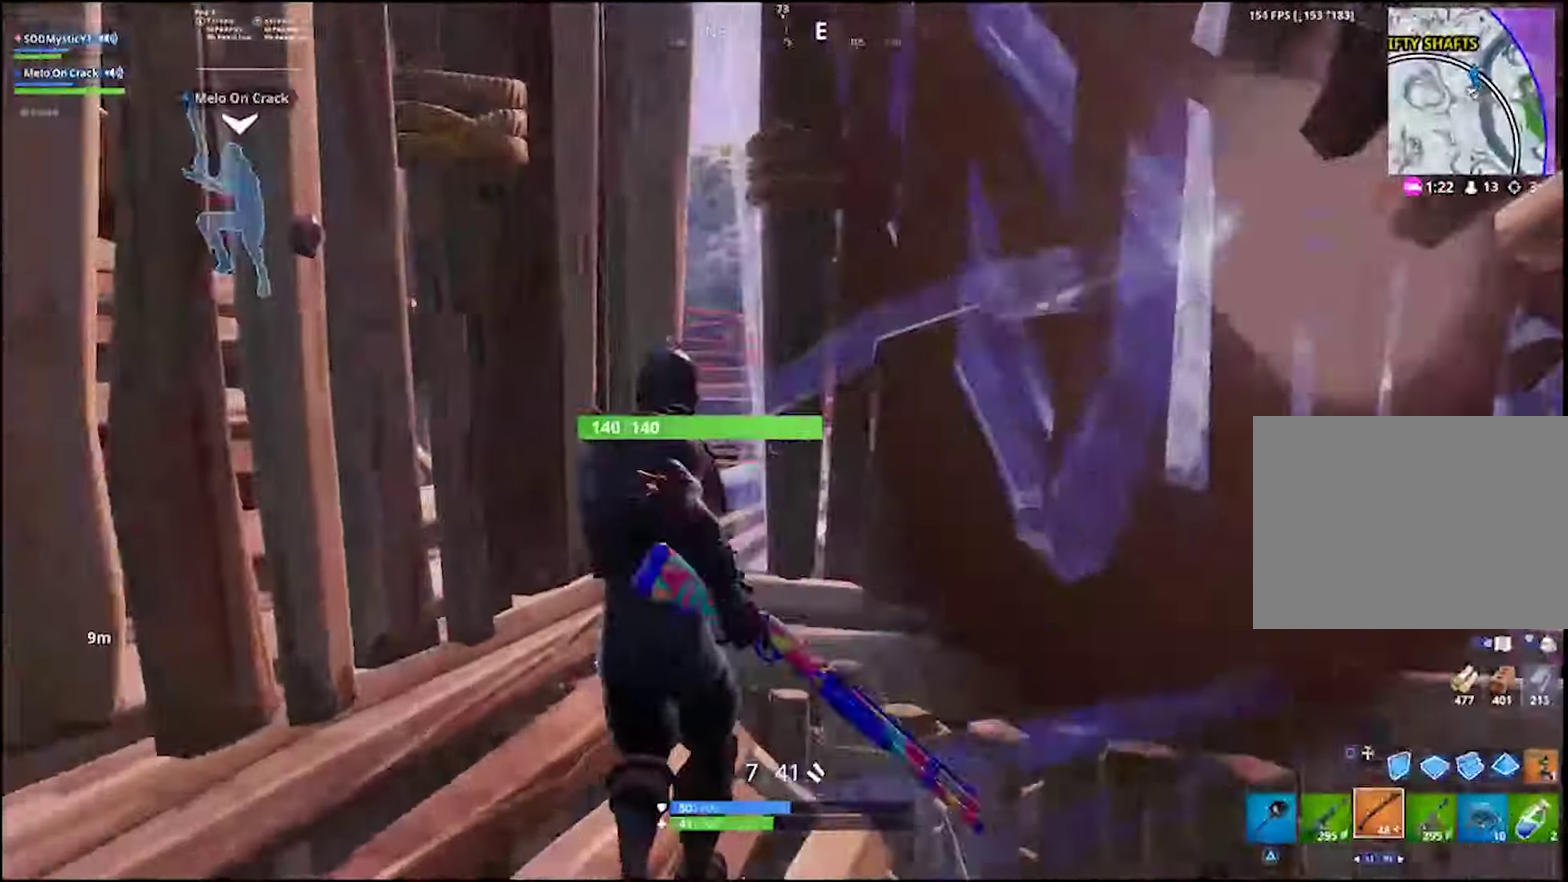
{"buttons": ["L1"], "left_stick": "right", "right_stick": "center", "events": [[17, "CROSS", "down"], [117, "CROSS", "up"], [150, "right_stick", "down-left"], [200, "right_stick", "up-right"], [267, "left_stick", "right"], [283, "right_stick", "left"], [333, "right_stick", "center"], [483, "L1", "down"]]}
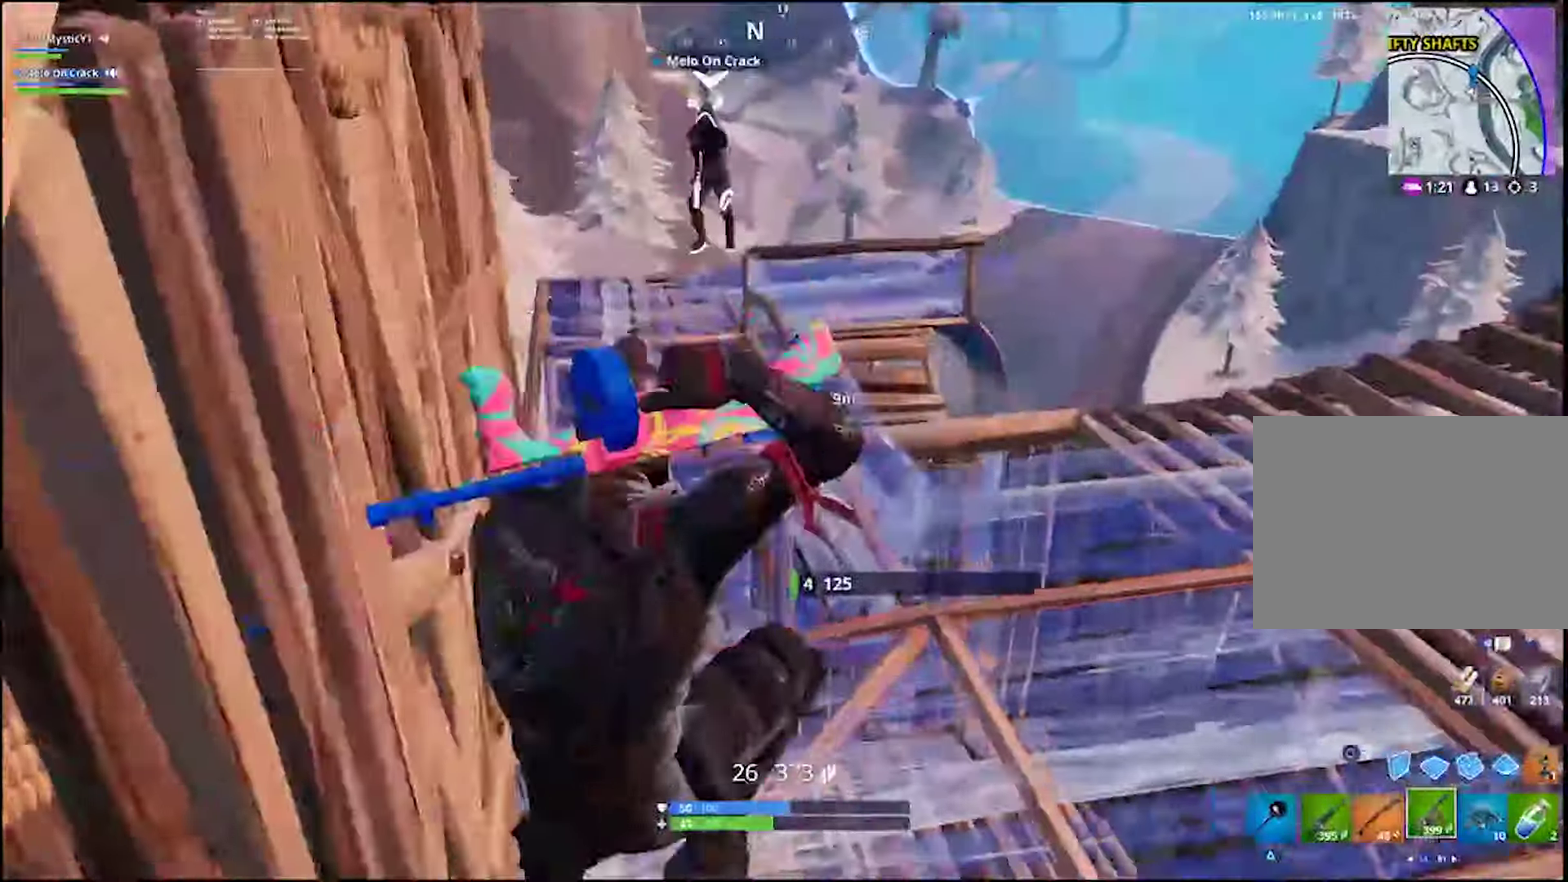
{"buttons": [], "left_stick": "right", "right_stick": "down-left", "events": [[100, "L1", "up"], [167, "left_stick", "down-right"], [183, "right_stick", "left"], [217, "left_stick", "center"], [267, "right_stick", "center"], [317, "left_stick", "right"], [483, "right_stick", "down-left"]]}
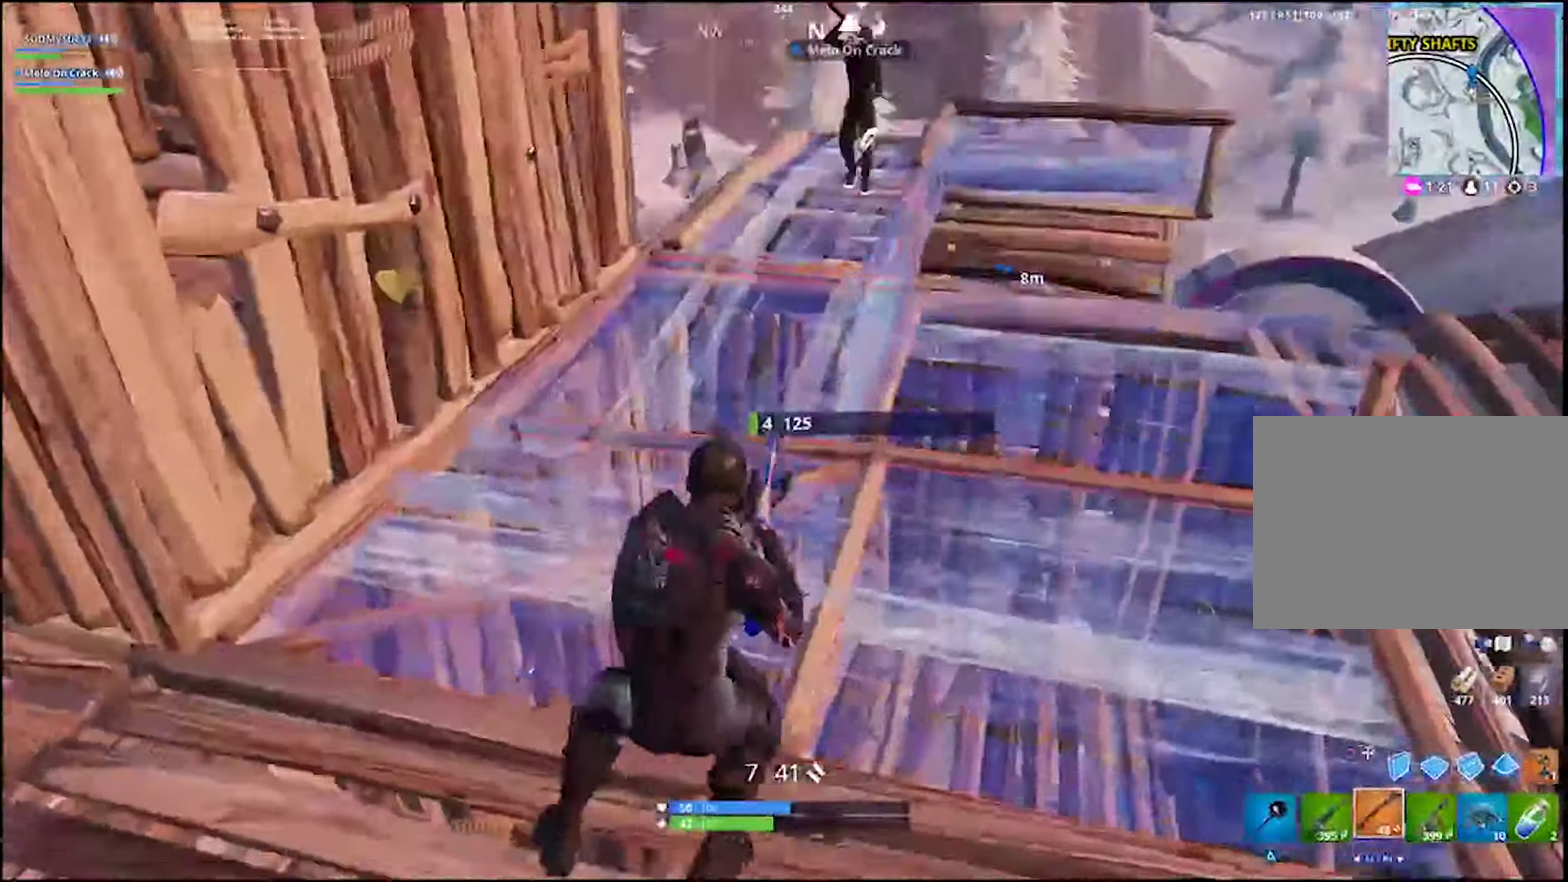
{"buttons": [], "left_stick": "up-left", "right_stick": "center", "events": [[67, "right_stick", "center"], [100, "left_stick", "down-right"], [150, "left_stick", "down"], [200, "left_stick", "down-left"], [250, "left_stick", "up-right"], [333, "TRIANGLE", "down"], [433, "TRIANGLE", "up"], [483, "left_stick", "up-left"]]}
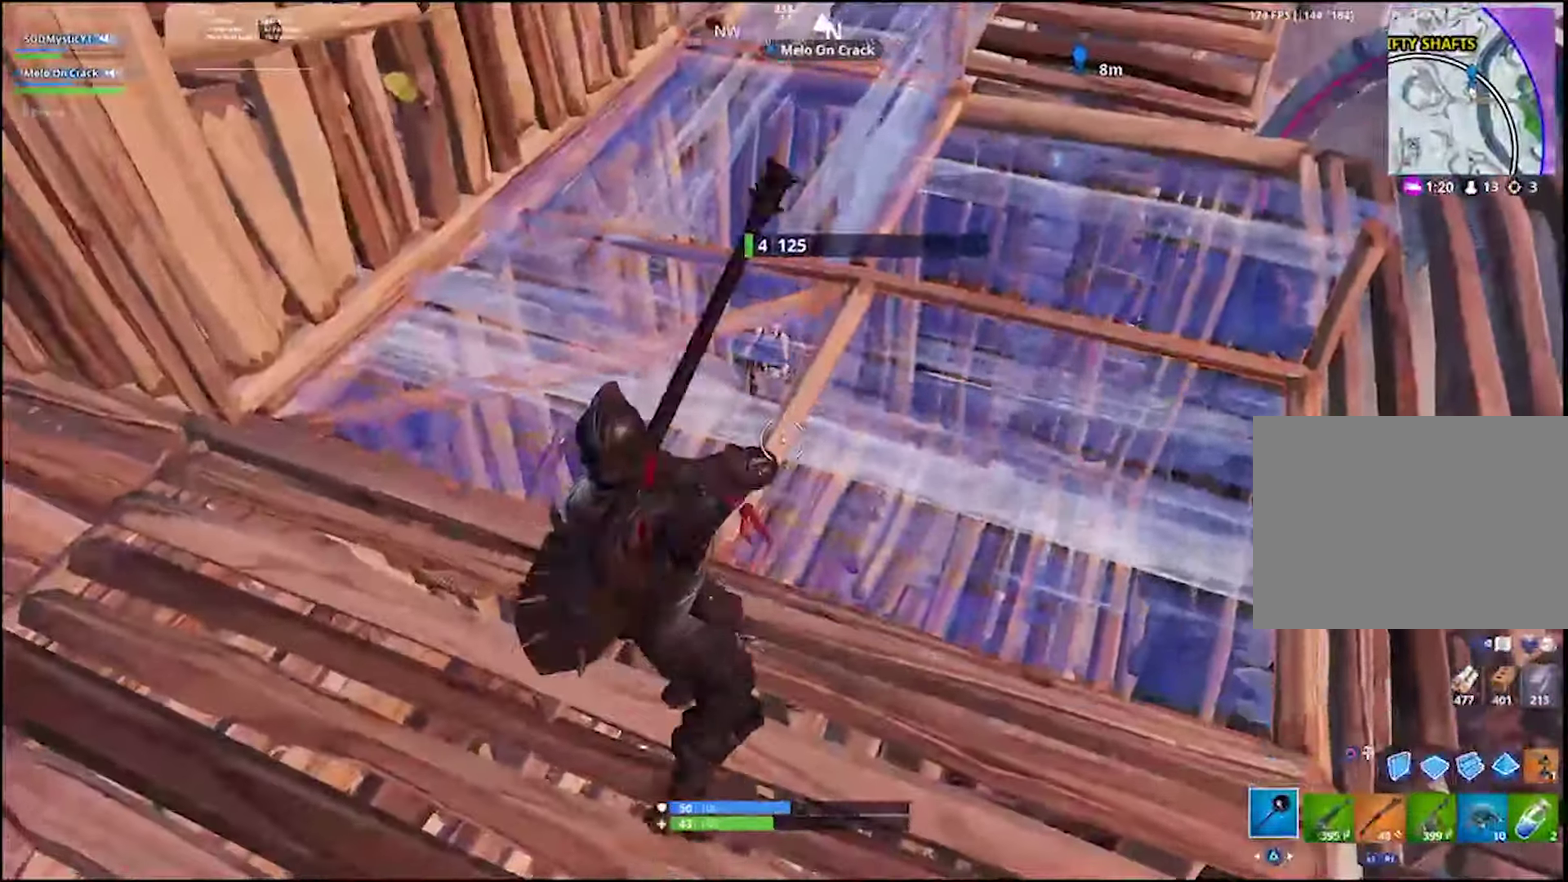
{"buttons": ["CIRCLE"], "left_stick": "down-left", "right_stick": "center", "events": [[50, "R2", "down"], [50, "left_stick", "left"], [383, "CIRCLE", "down"], [417, "left_stick", "down-left"], [467, "R2", "up"]]}
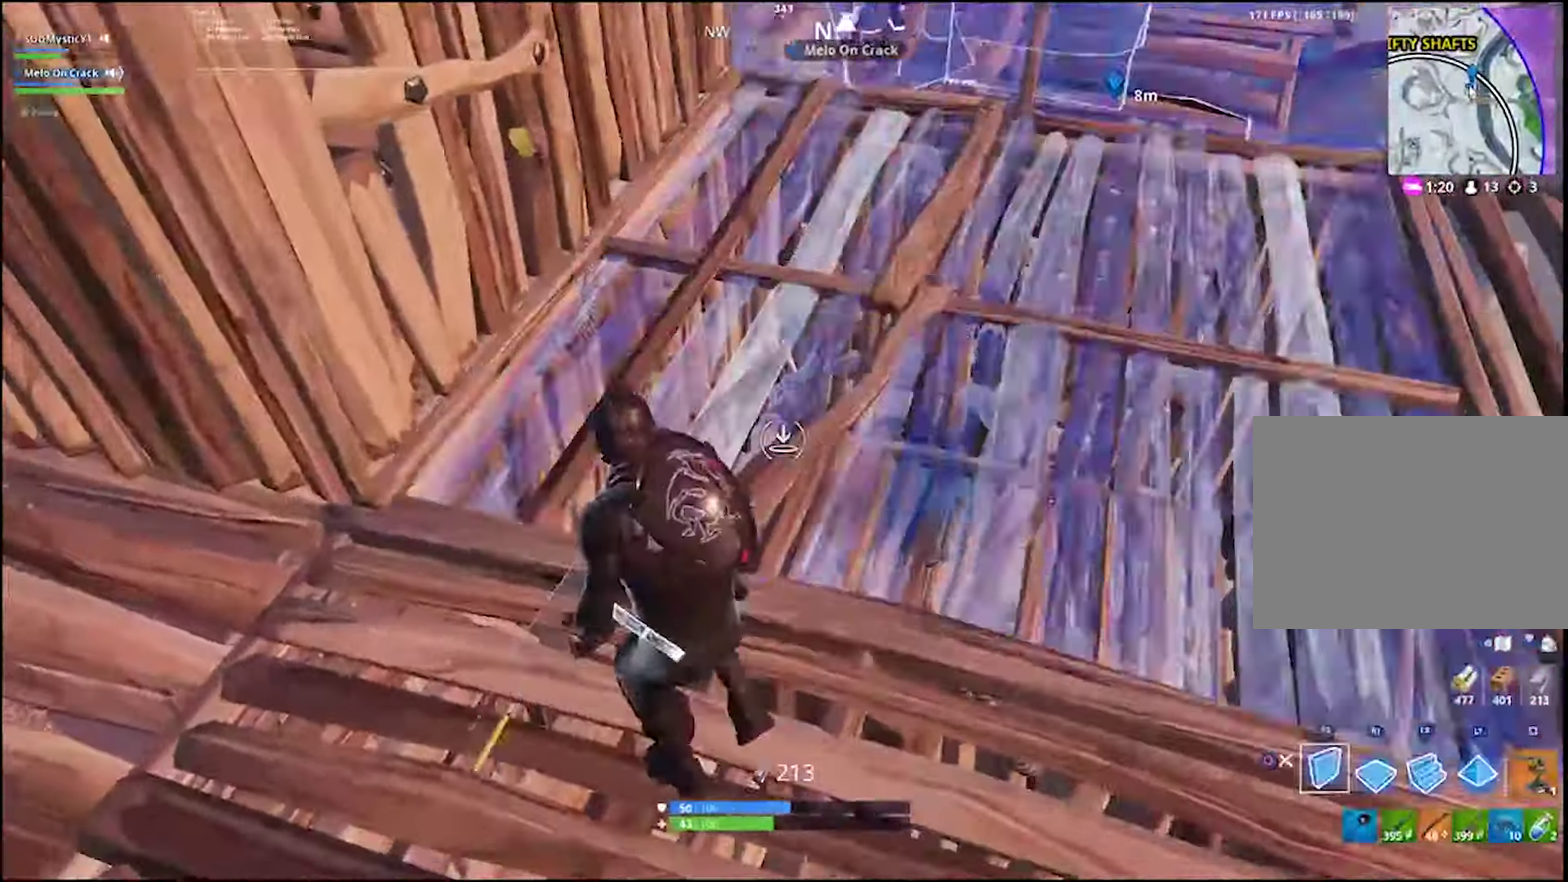
{"buttons": [], "left_stick": "down-left", "right_stick": "center", "events": [[17, "CIRCLE", "up"], [133, "left_stick", "down-right"], [183, "right_stick", "up-right"], [250, "right_stick", "center"], [300, "left_stick", "down-left"]]}
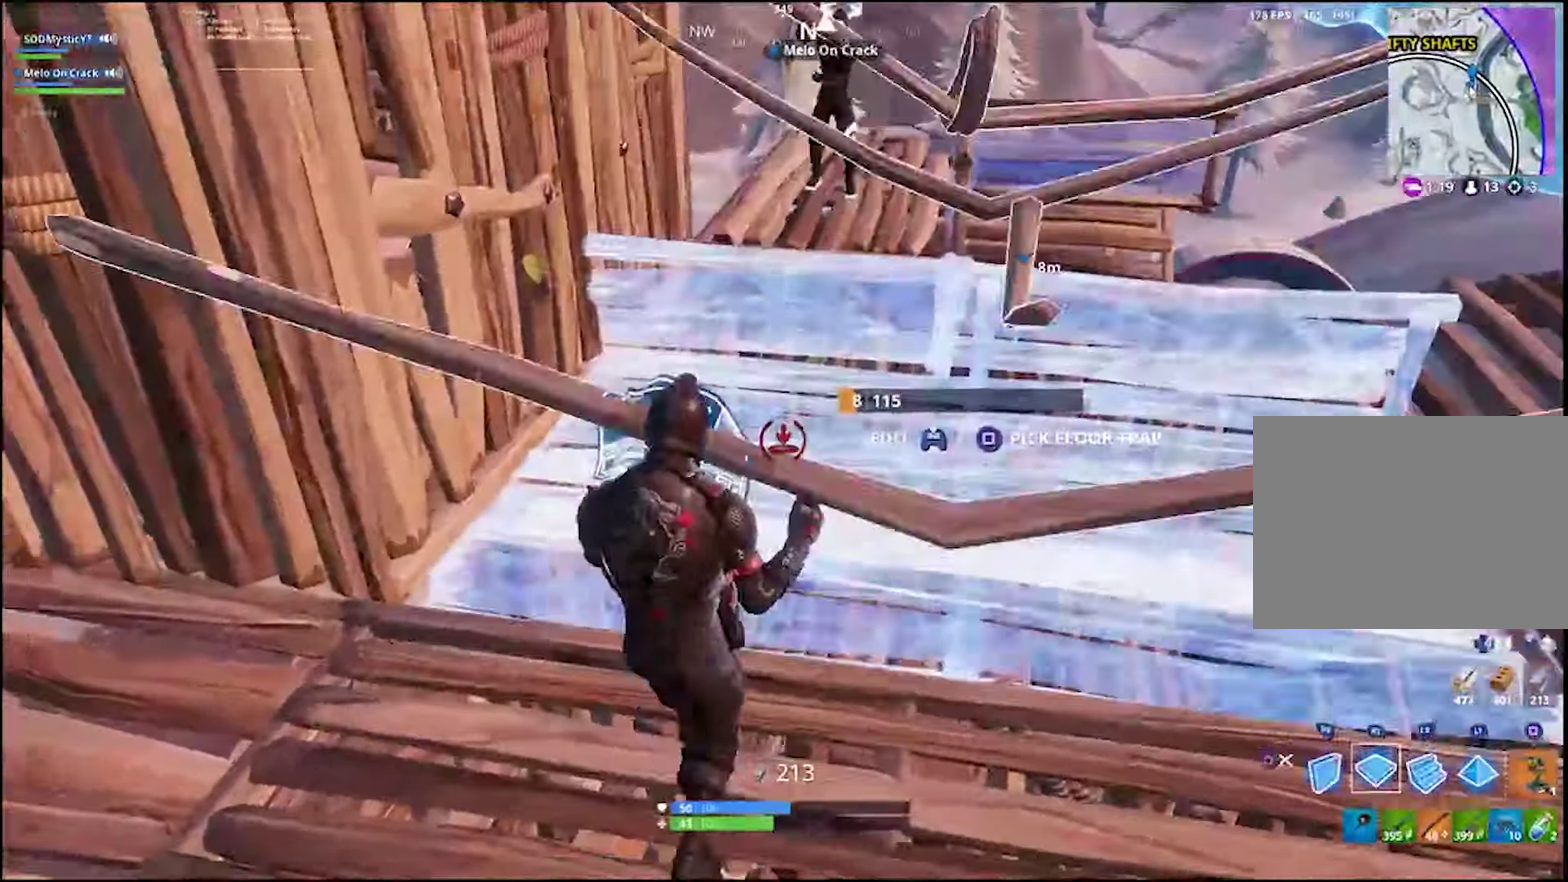
{"buttons": [], "left_stick": "right", "right_stick": "down-right", "events": [[150, "left_stick", "center"], [417, "left_stick", "right"], [467, "right_stick", "down-right"]]}
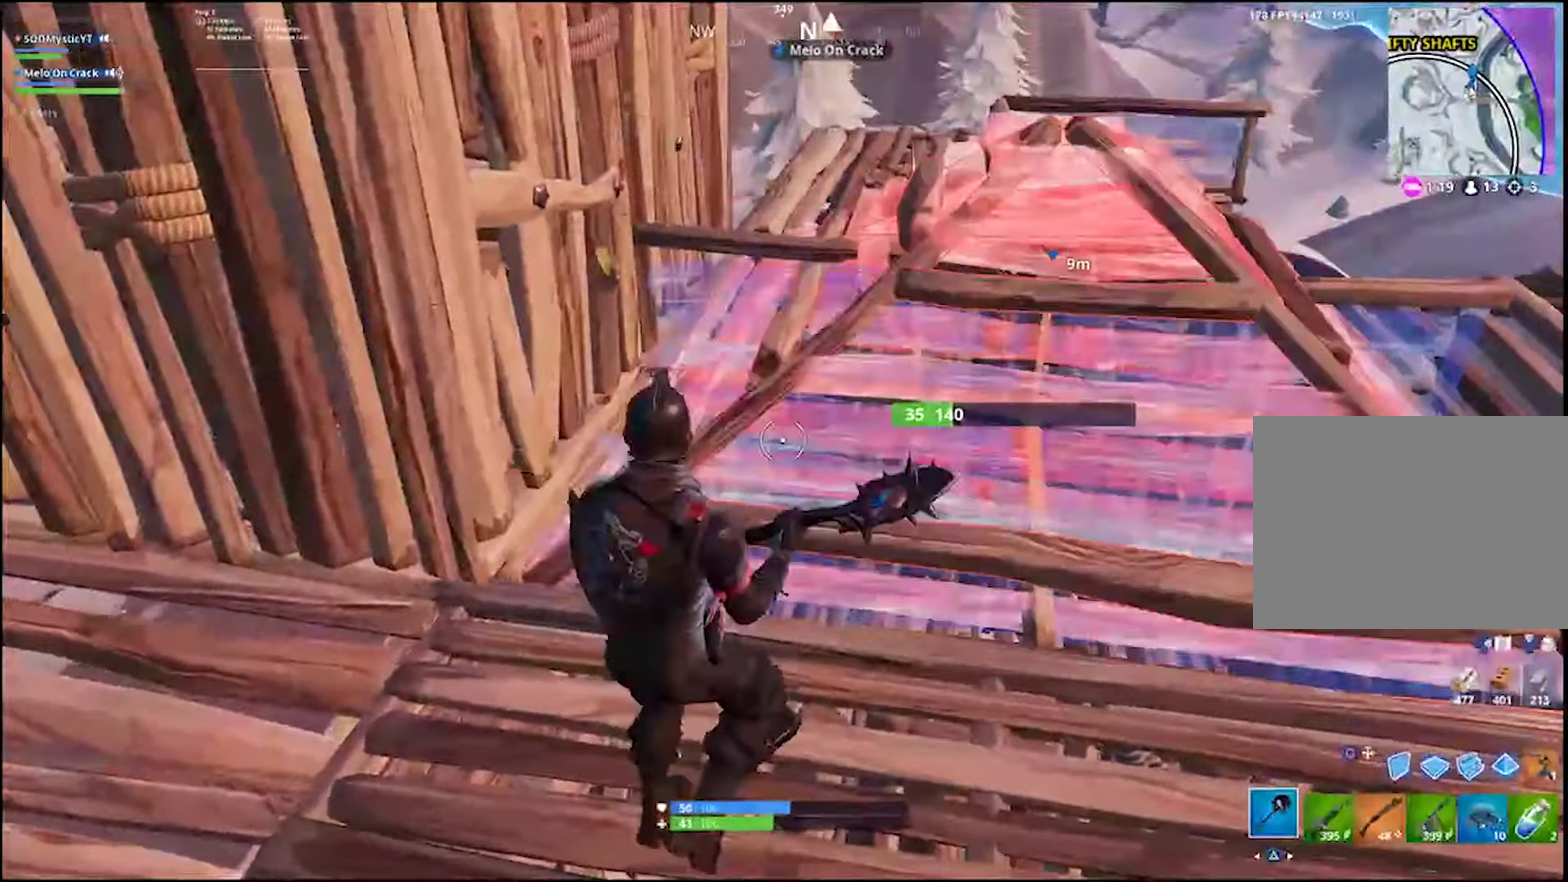
{"buttons": [], "left_stick": "center", "right_stick": "center", "events": [[50, "left_stick", "center"], [100, "right_stick", "center"]]}
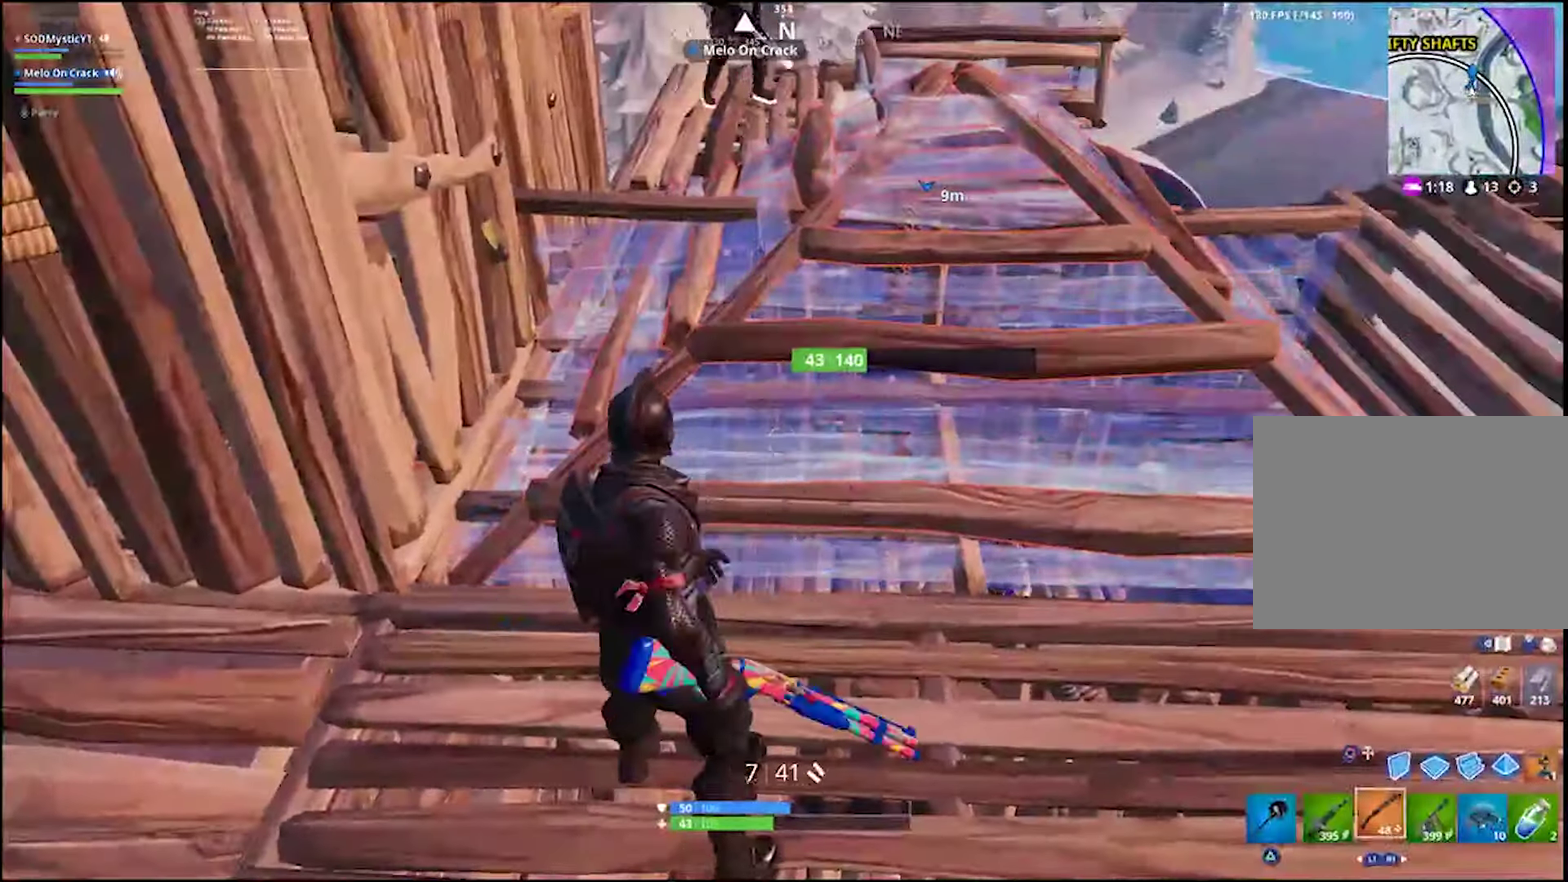
{"buttons": ["R2"], "left_stick": "center", "right_stick": "center", "events": [[17, "TRIANGLE", "down"], [117, "TRIANGLE", "up"], [217, "R2", "down"], [267, "right_stick", "up-right"], [350, "right_stick", "center"]]}
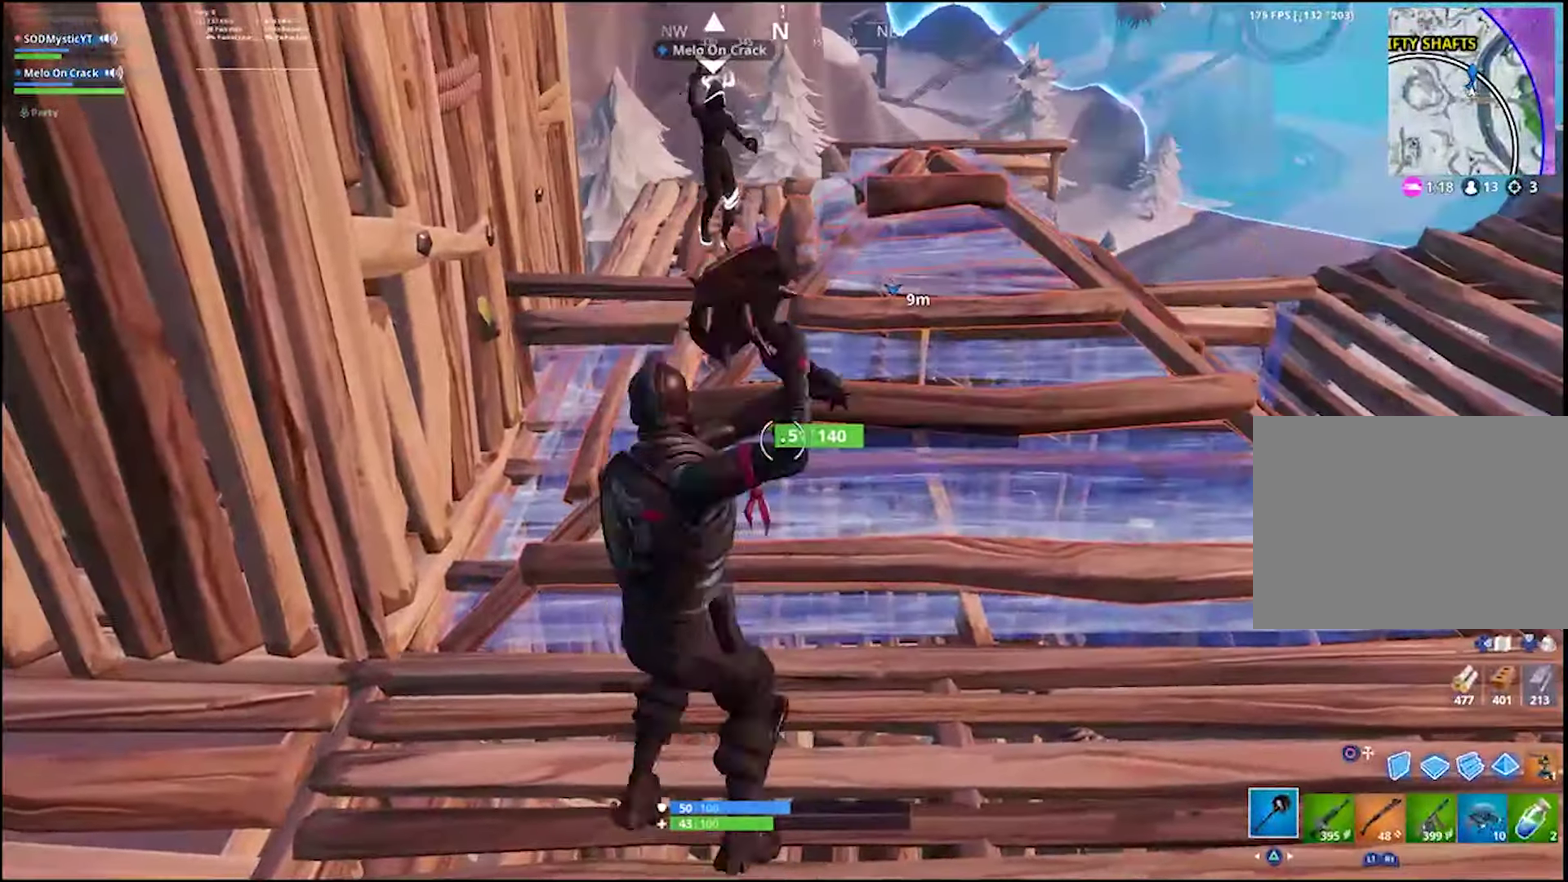
{"buttons": ["R2"], "left_stick": "center", "right_stick": "center", "events": [[17, "left_stick", "down-right"], [200, "left_stick", "down-left"], [350, "right_stick", "up"], [367, "left_stick", "center"], [400, "right_stick", "center"]]}